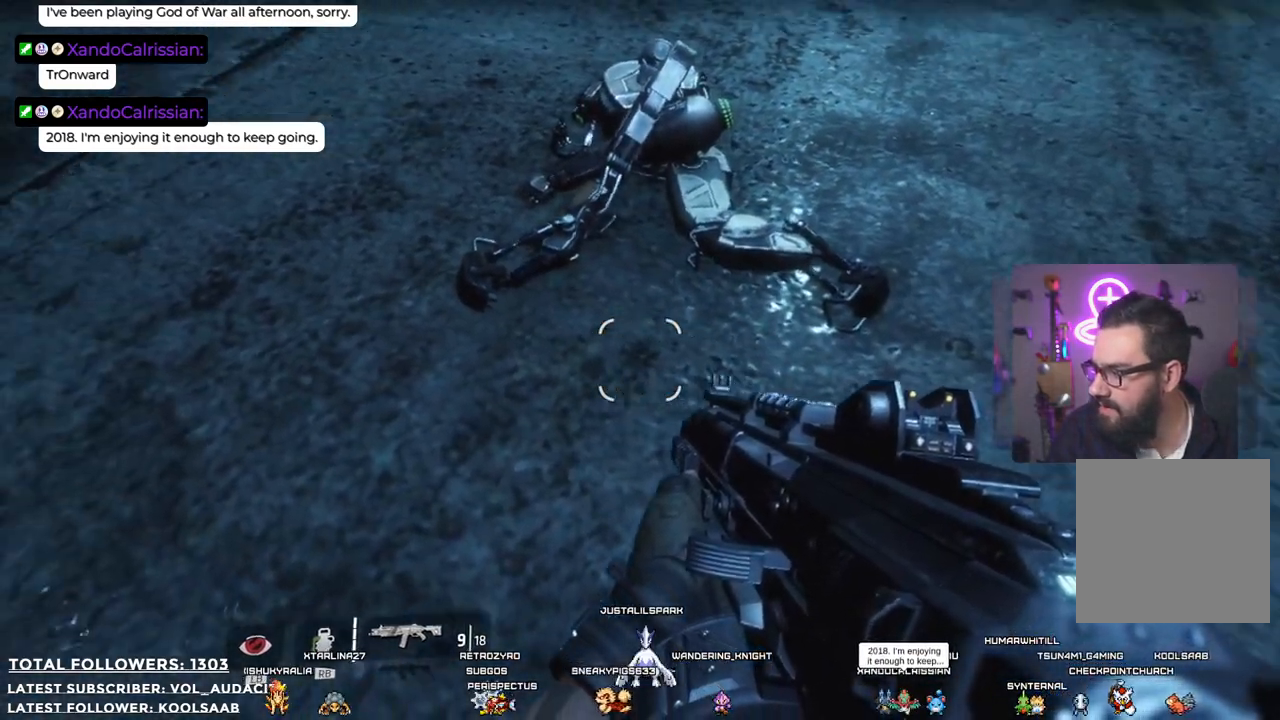
Gameplay with a controller (Xbox layout); each line is a JSON object with the inputs held at the frame after it. "events" lists button and stick changes between this image and that frame as [ms after this image, input, new state], when the widget could be followed in between. Not read: R3.
{"buttons": [], "left_stick": "up-left", "right_stick": "center", "events": [[218, "right_stick", "up-left"], [385, "right_stick", "center"], [485, "left_stick", "up-left"]]}
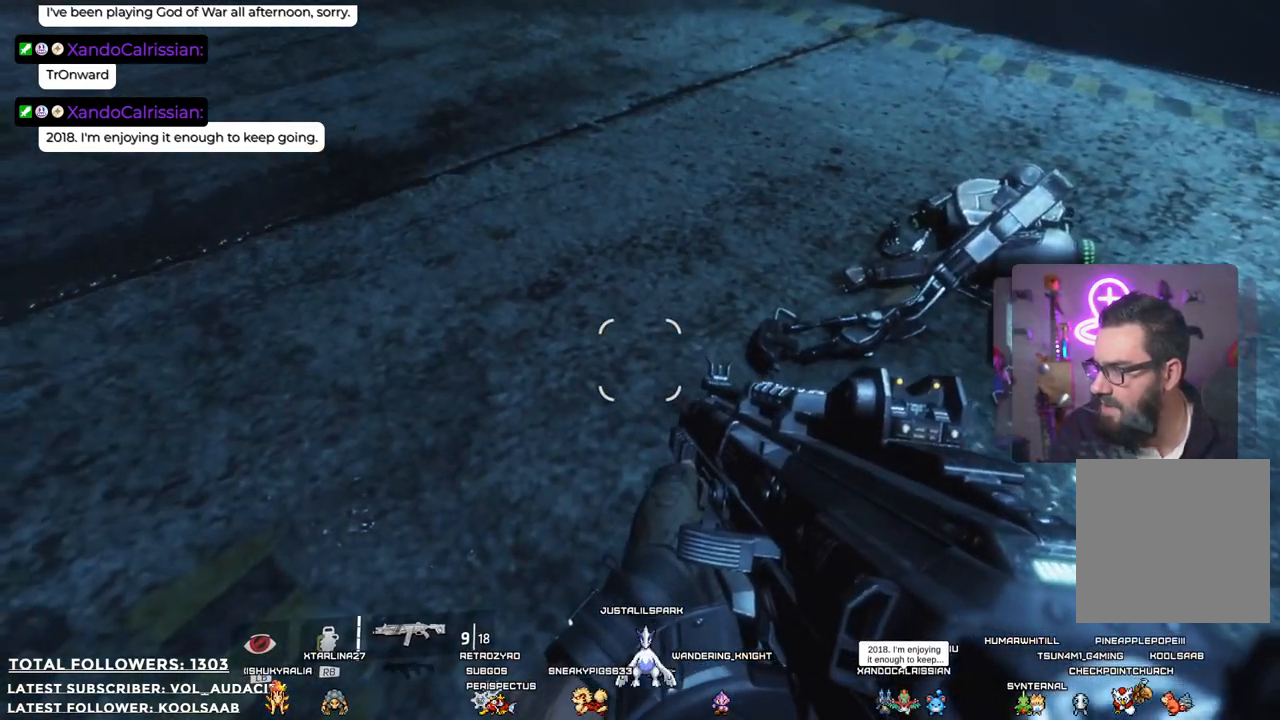
{"buttons": [], "left_stick": "up-right", "right_stick": "center", "events": [[34, "right_stick", "up-left"], [268, "left_stick", "up"], [418, "right_stick", "center"], [501, "left_stick", "up-right"]]}
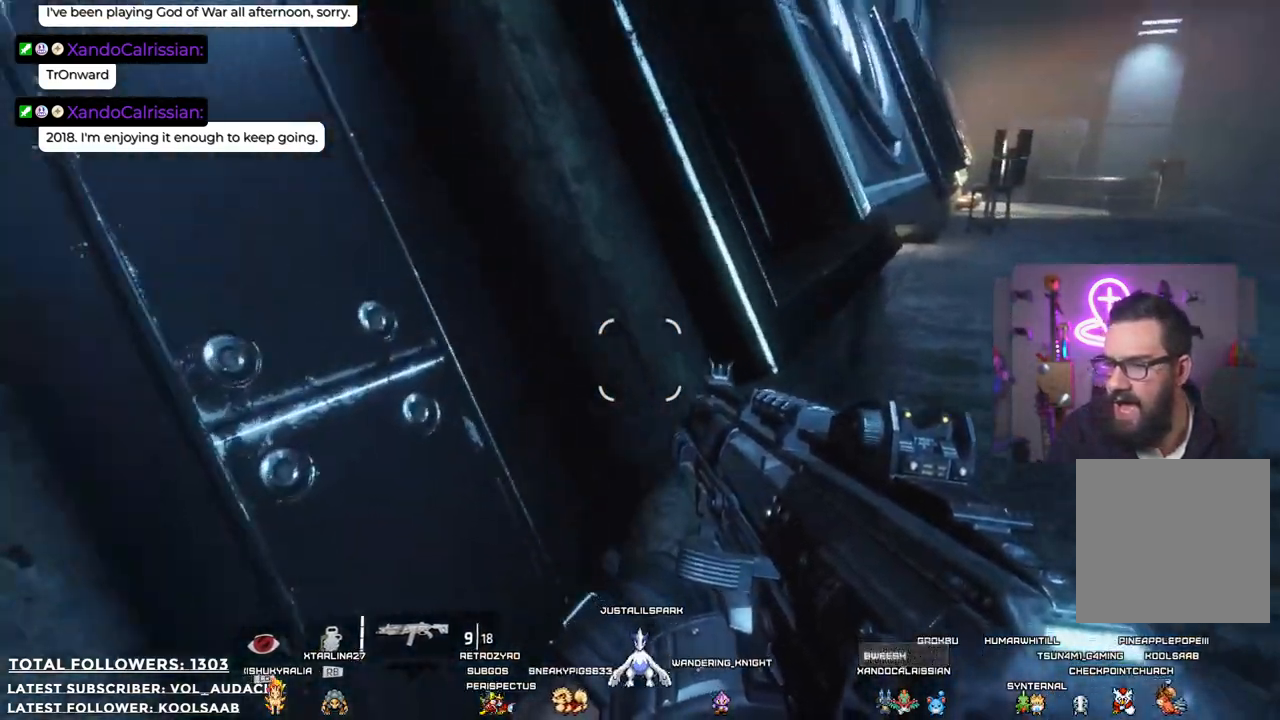
{"buttons": [], "left_stick": "up-right", "right_stick": "right", "events": [[434, "right_stick", "right"]]}
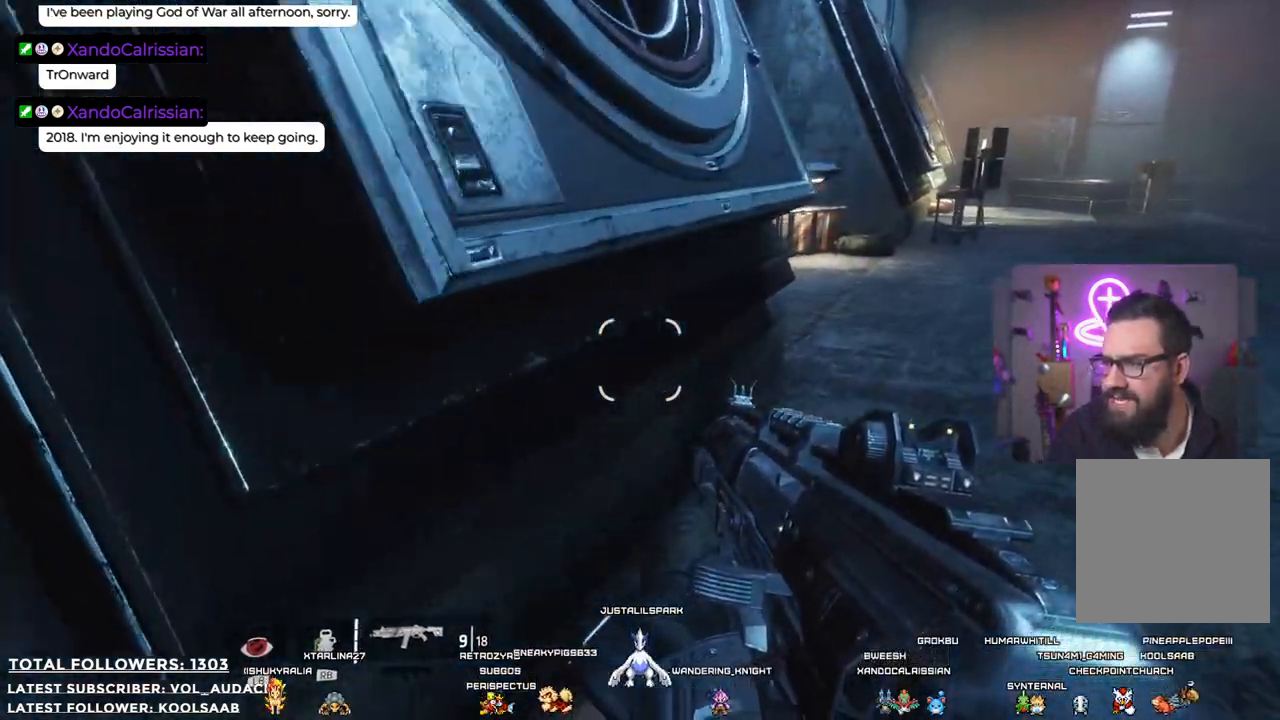
{"buttons": [], "left_stick": "up-right", "right_stick": "center", "events": [[17, "right_stick", "up-right"], [167, "right_stick", "center"]]}
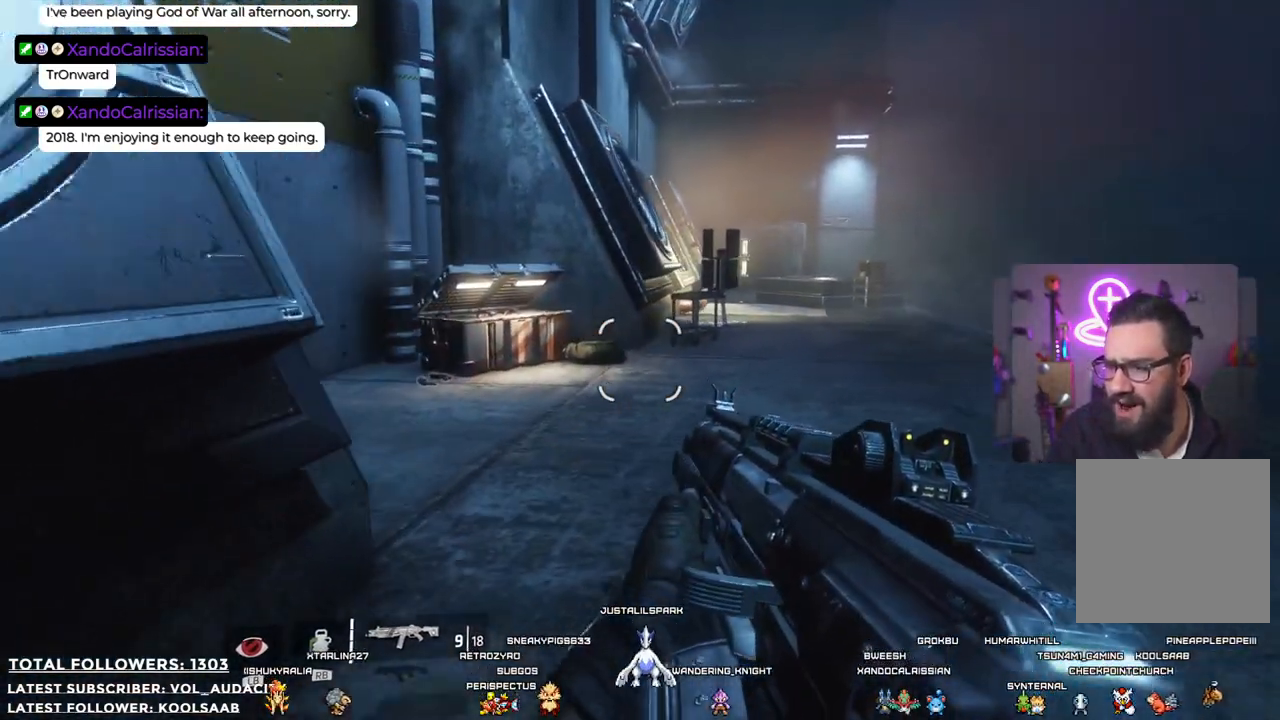
{"buttons": [], "left_stick": "up-right", "right_stick": "center", "events": [[184, "right_stick", "left"], [401, "right_stick", "center"]]}
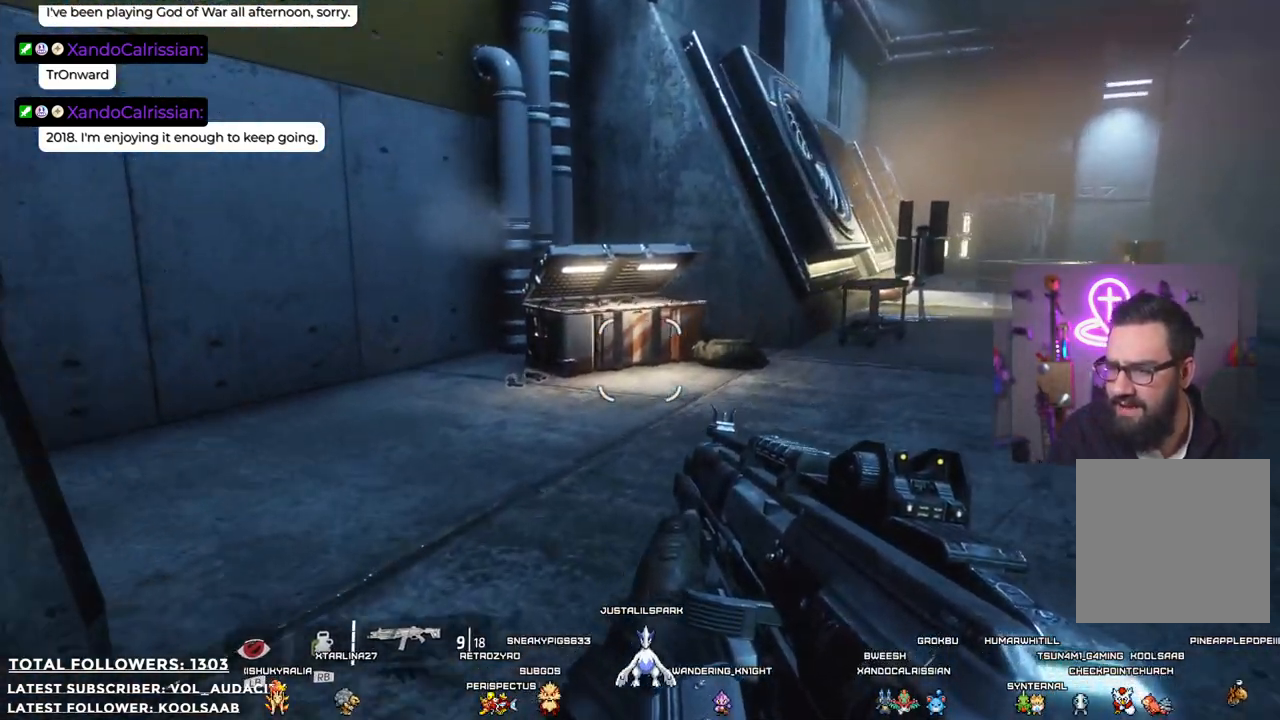
{"buttons": [], "left_stick": "up", "right_stick": "down-left", "events": [[251, "left_stick", "up"], [401, "right_stick", "down-left"]]}
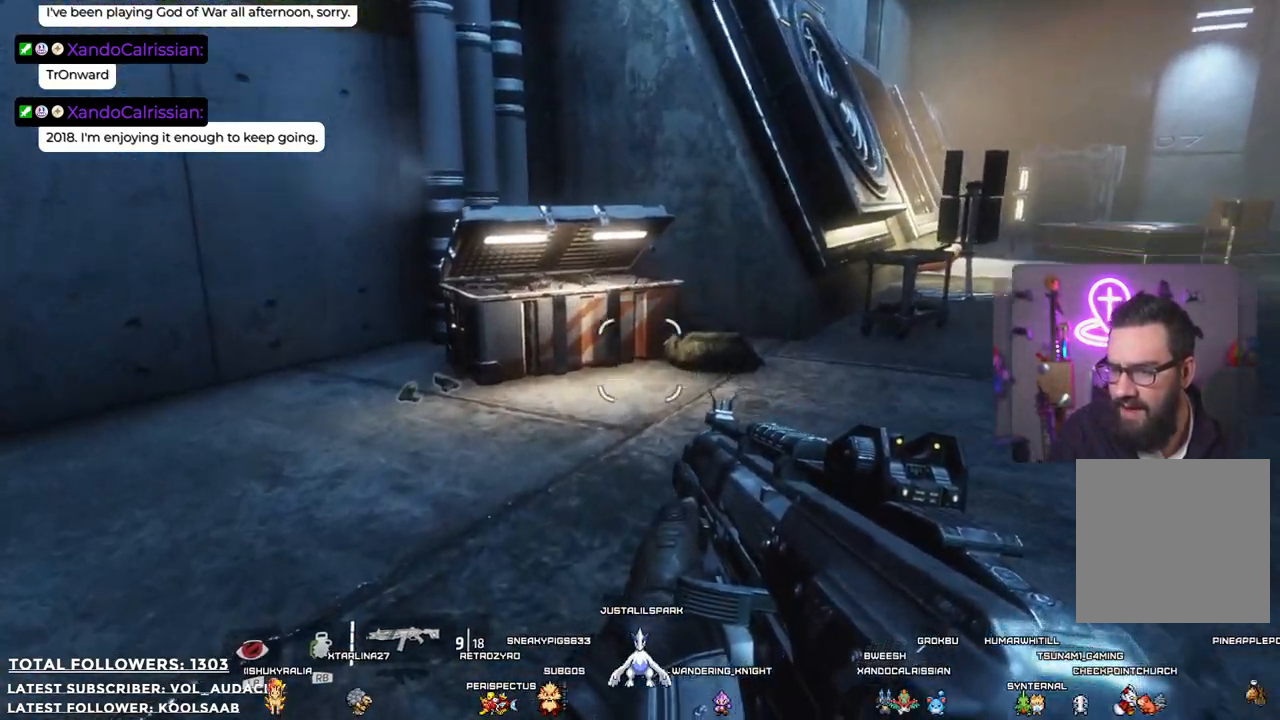
{"buttons": [], "left_stick": "up", "right_stick": "center", "events": [[367, "right_stick", "center"]]}
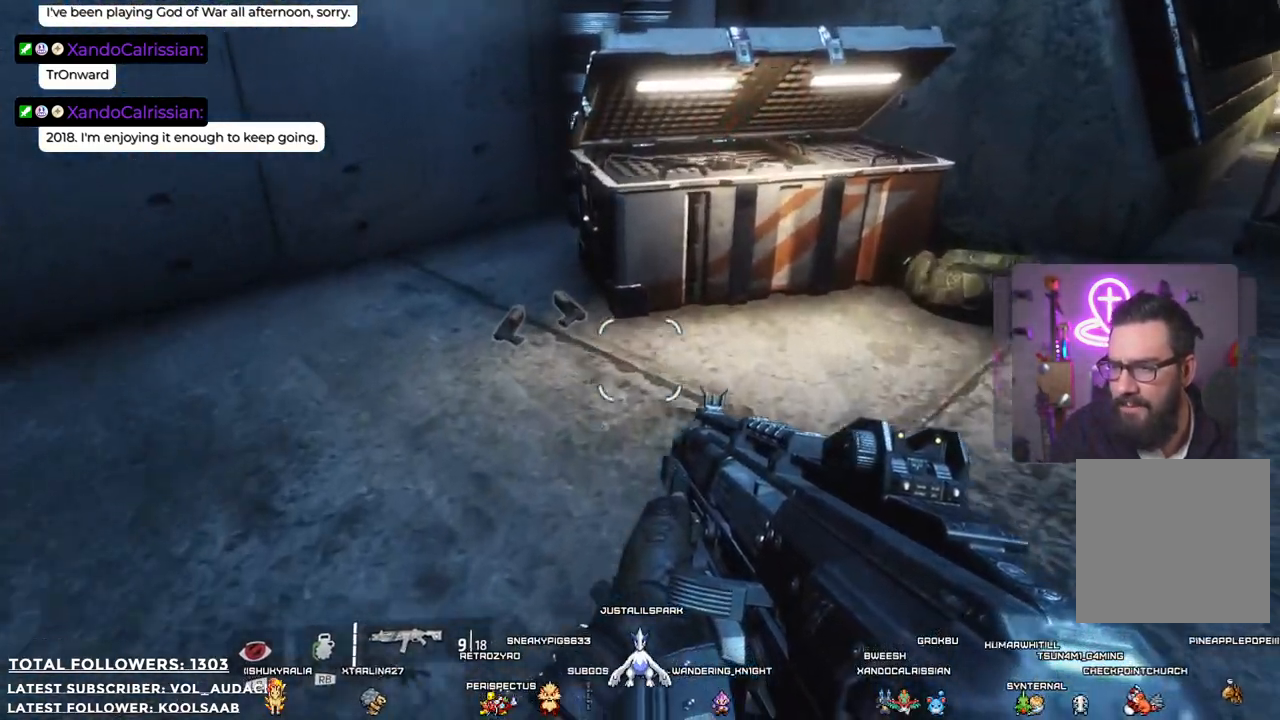
{"buttons": [], "left_stick": "up", "right_stick": "center", "events": []}
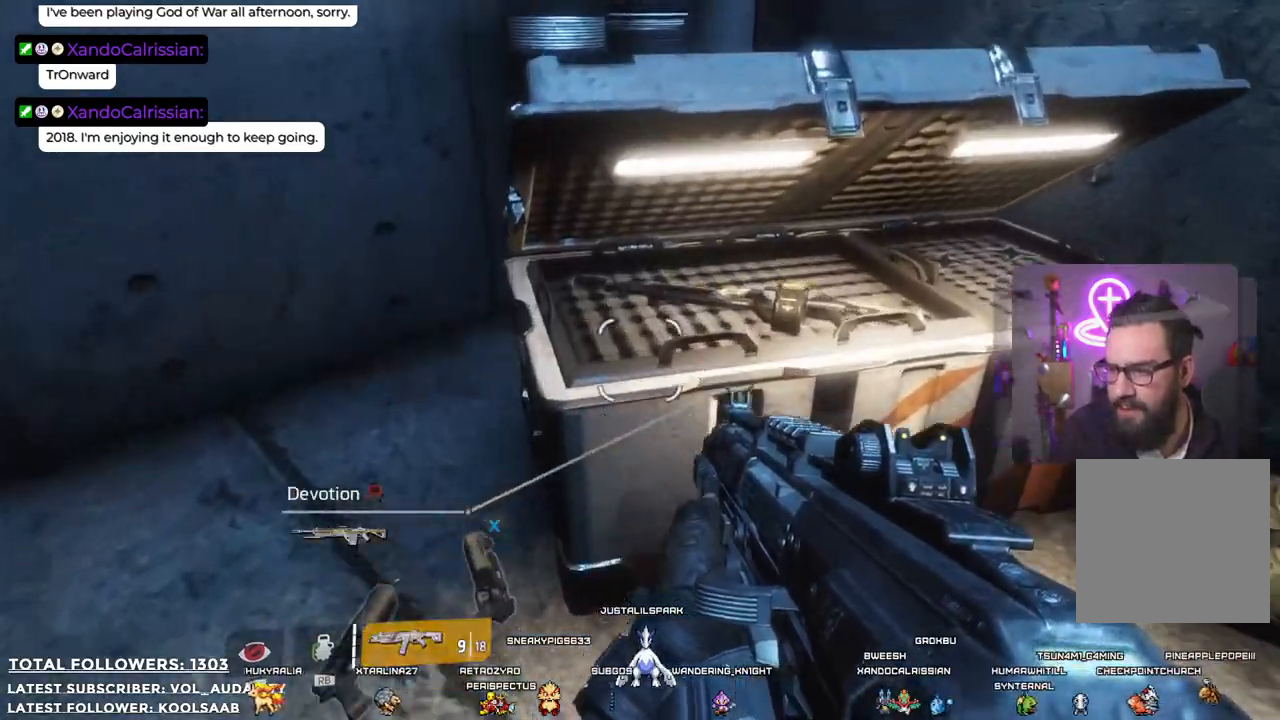
{"buttons": [], "left_stick": "down-right", "right_stick": "down-right", "events": [[217, "left_stick", "center"], [351, "right_stick", "down-right"], [401, "left_stick", "down-right"]]}
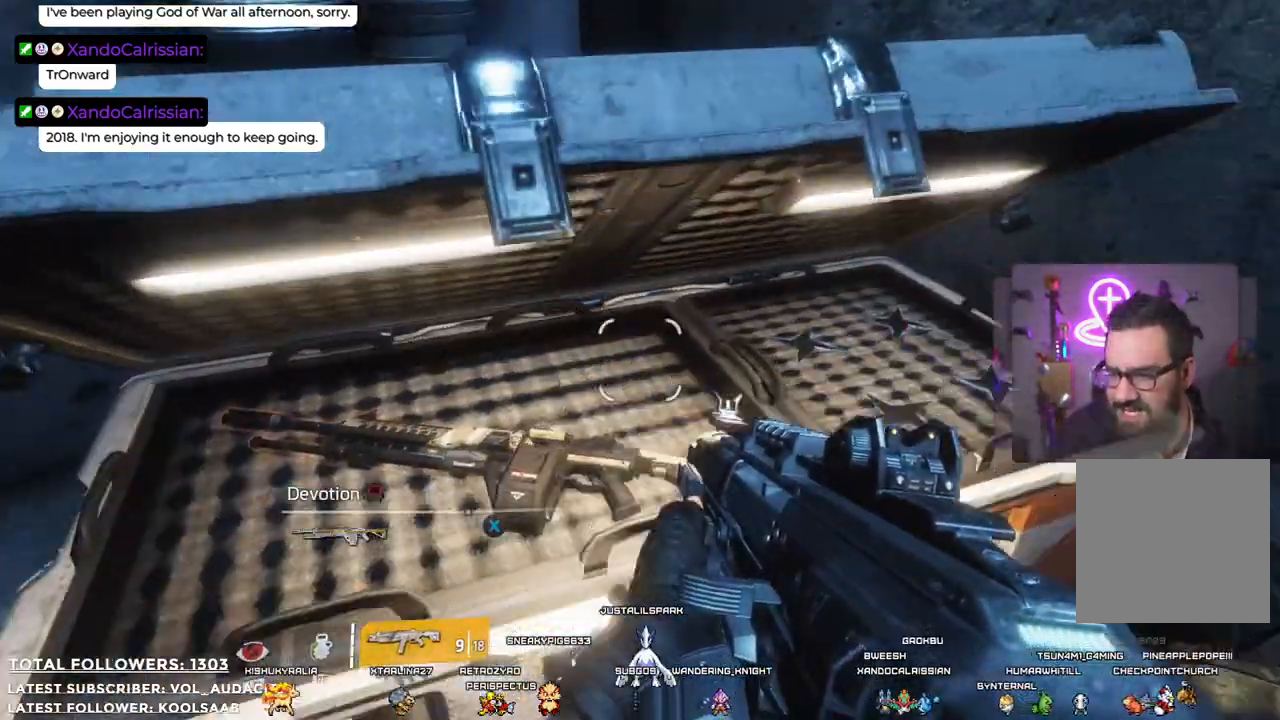
{"buttons": [], "left_stick": "center", "right_stick": "center", "events": [[83, "left_stick", "center"], [100, "right_stick", "center"]]}
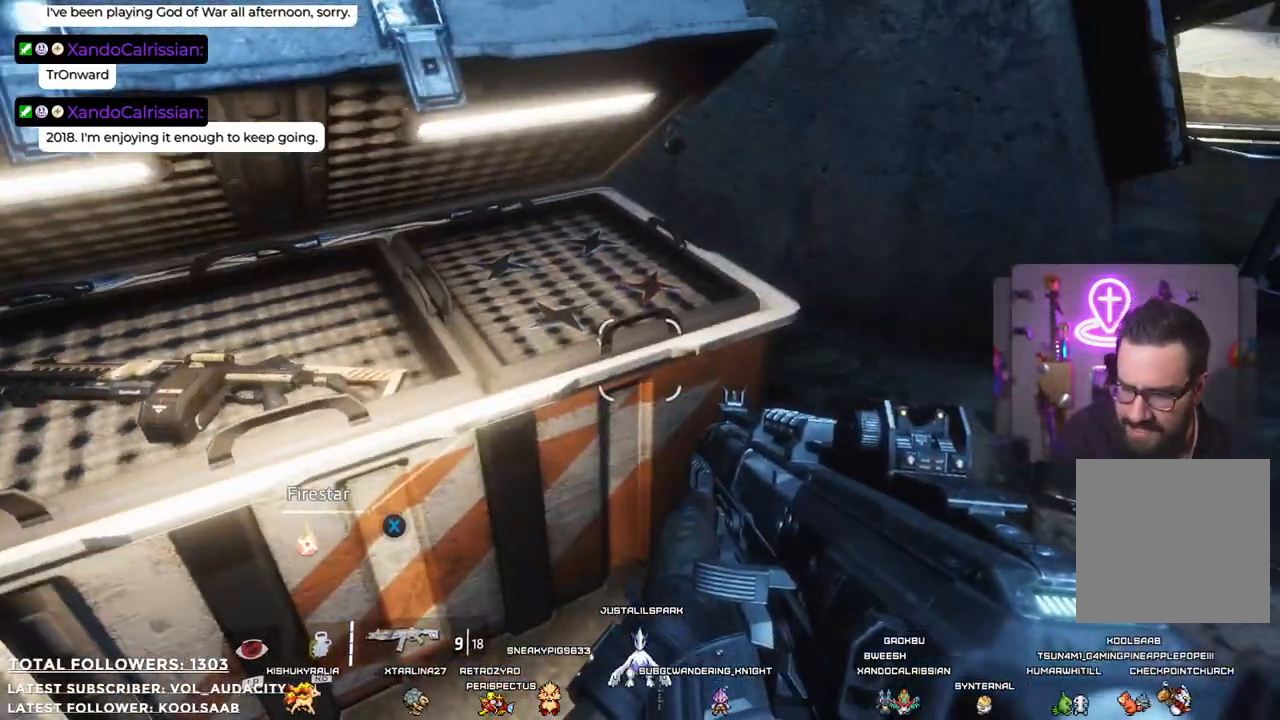
{"buttons": [], "left_stick": "up-right", "right_stick": "center", "events": [[67, "right_stick", "left"], [300, "right_stick", "center"], [451, "left_stick", "up-right"]]}
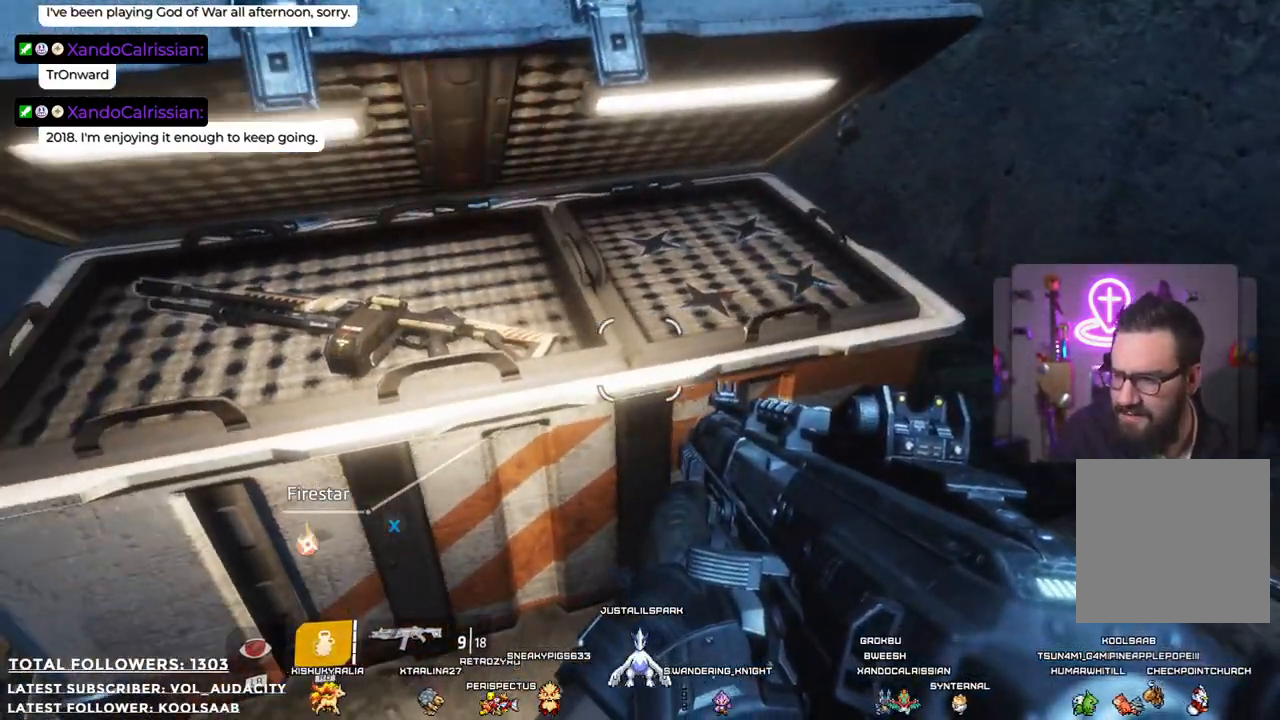
{"buttons": [], "left_stick": "center", "right_stick": "center", "events": [[217, "left_stick", "center"], [234, "right_stick", "up"], [451, "right_stick", "center"]]}
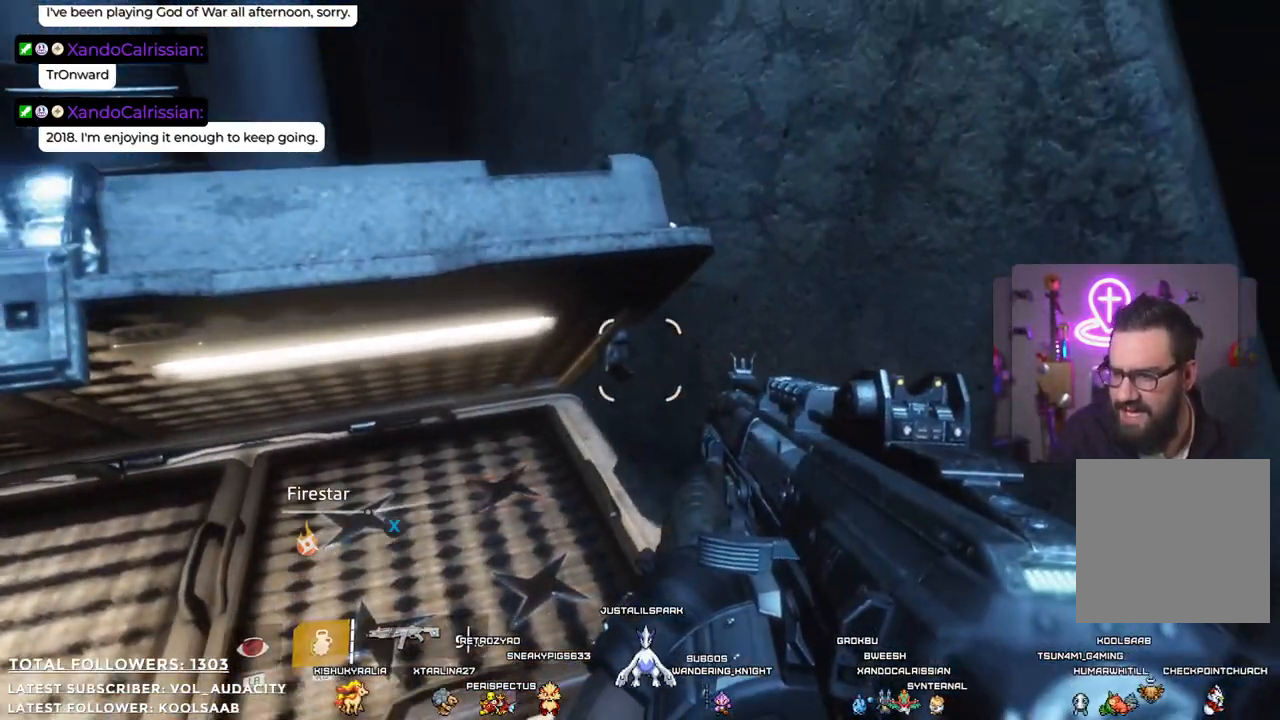
{"buttons": [], "left_stick": "down-left", "right_stick": "right", "events": [[33, "left_stick", "down-left"], [233, "right_stick", "right"]]}
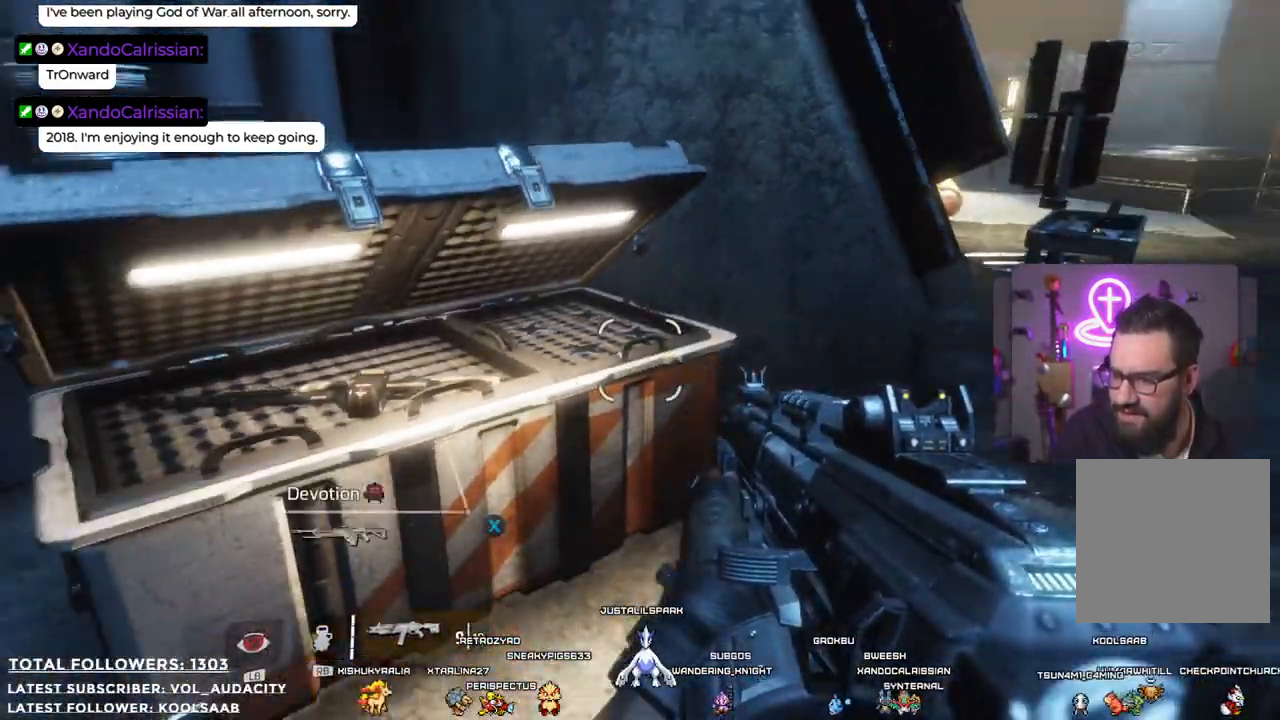
{"buttons": [], "left_stick": "up", "right_stick": "center", "events": [[50, "right_stick", "up-right"], [133, "left_stick", "center"], [183, "left_stick", "up"], [217, "right_stick", "center"]]}
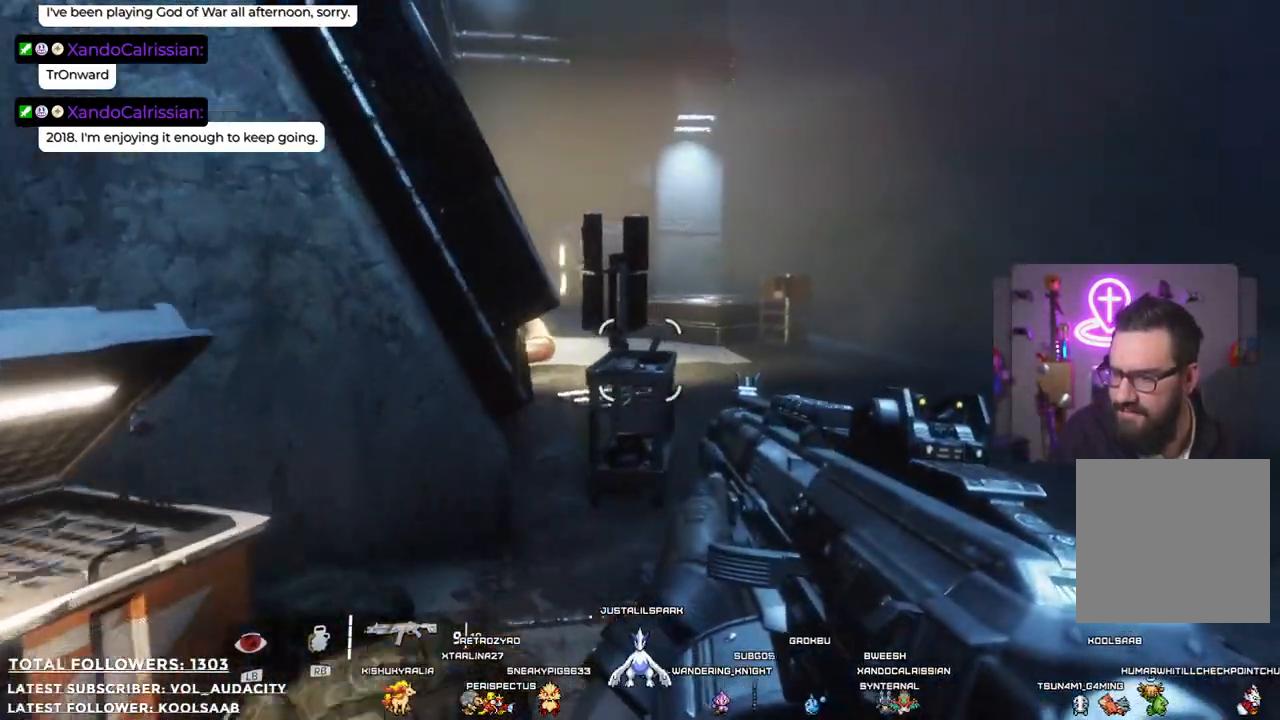
{"buttons": [], "left_stick": "up", "right_stick": "center", "events": []}
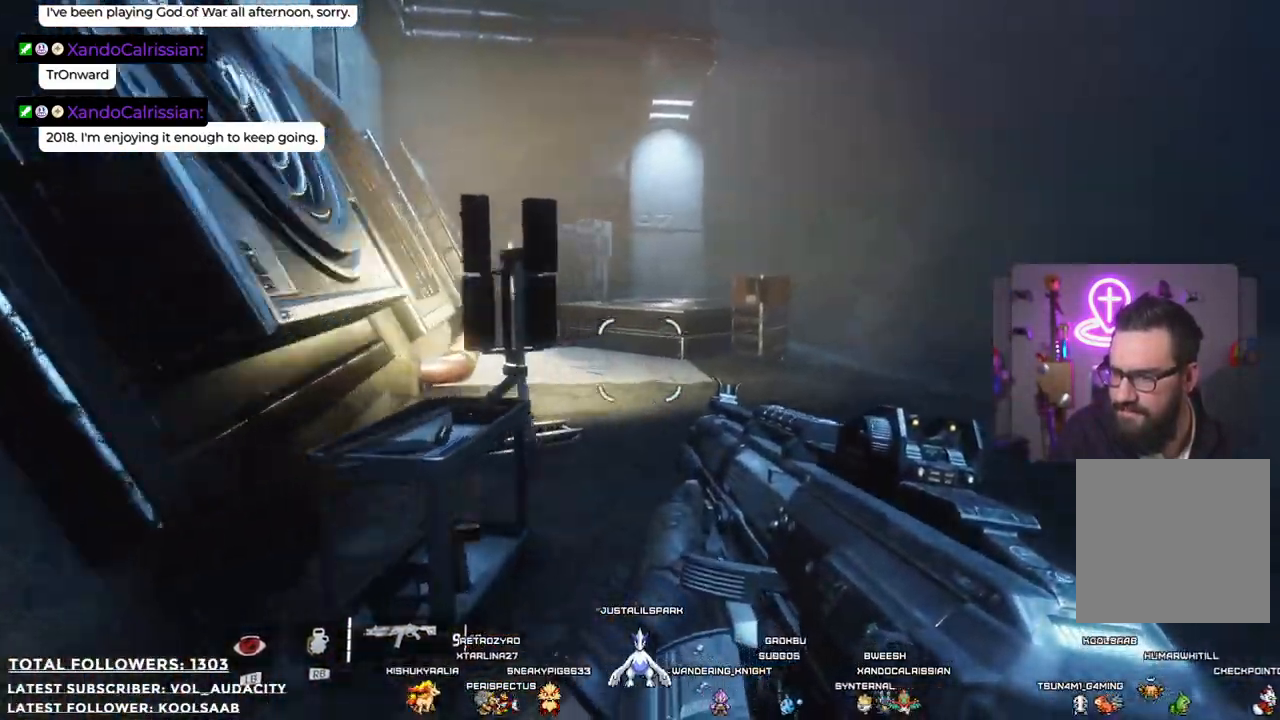
{"buttons": [], "left_stick": "up-right", "right_stick": "center", "events": [[117, "left_stick", "up-right"]]}
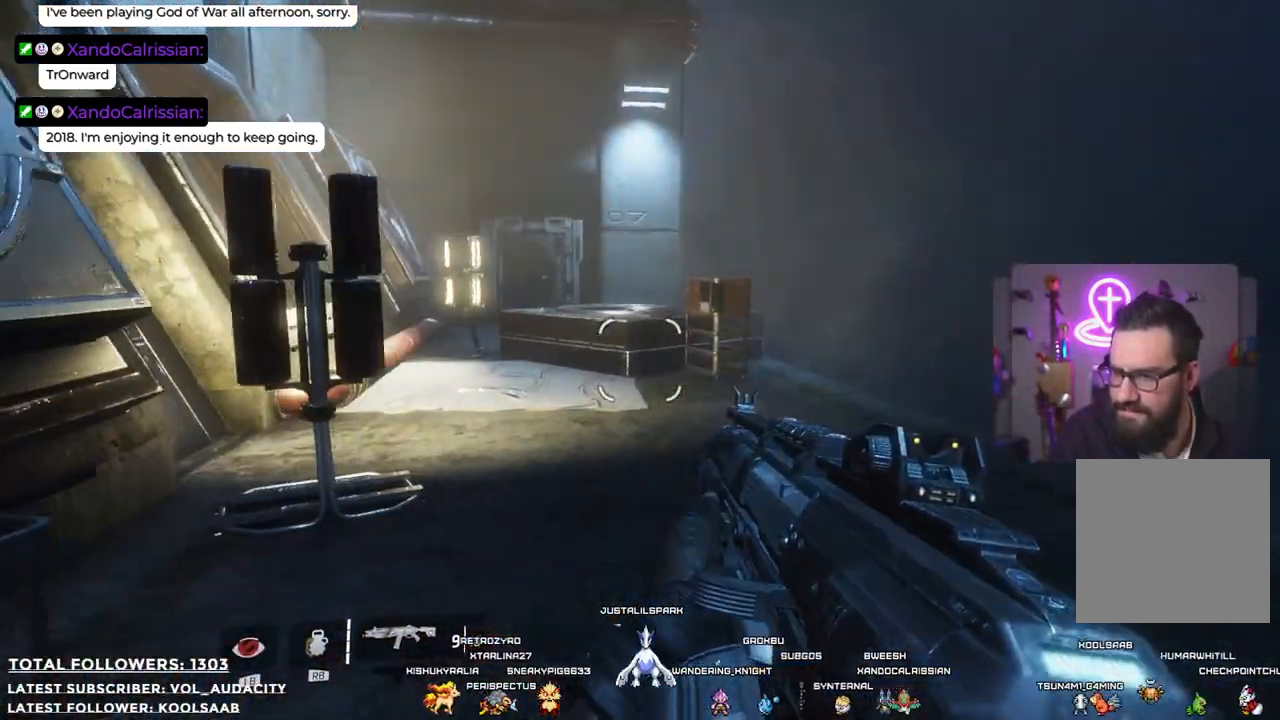
{"buttons": [], "left_stick": "up-right", "right_stick": "center", "events": []}
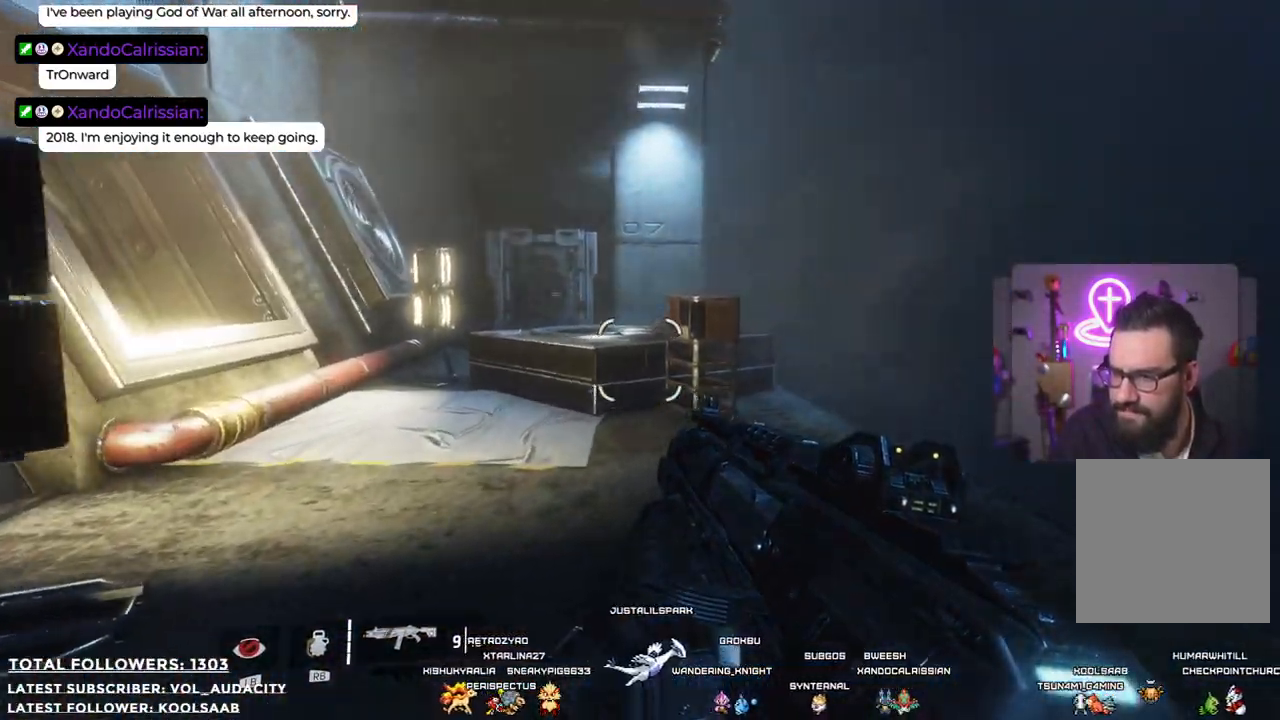
{"buttons": [], "left_stick": "up", "right_stick": "center", "events": [[150, "left_stick", "up"]]}
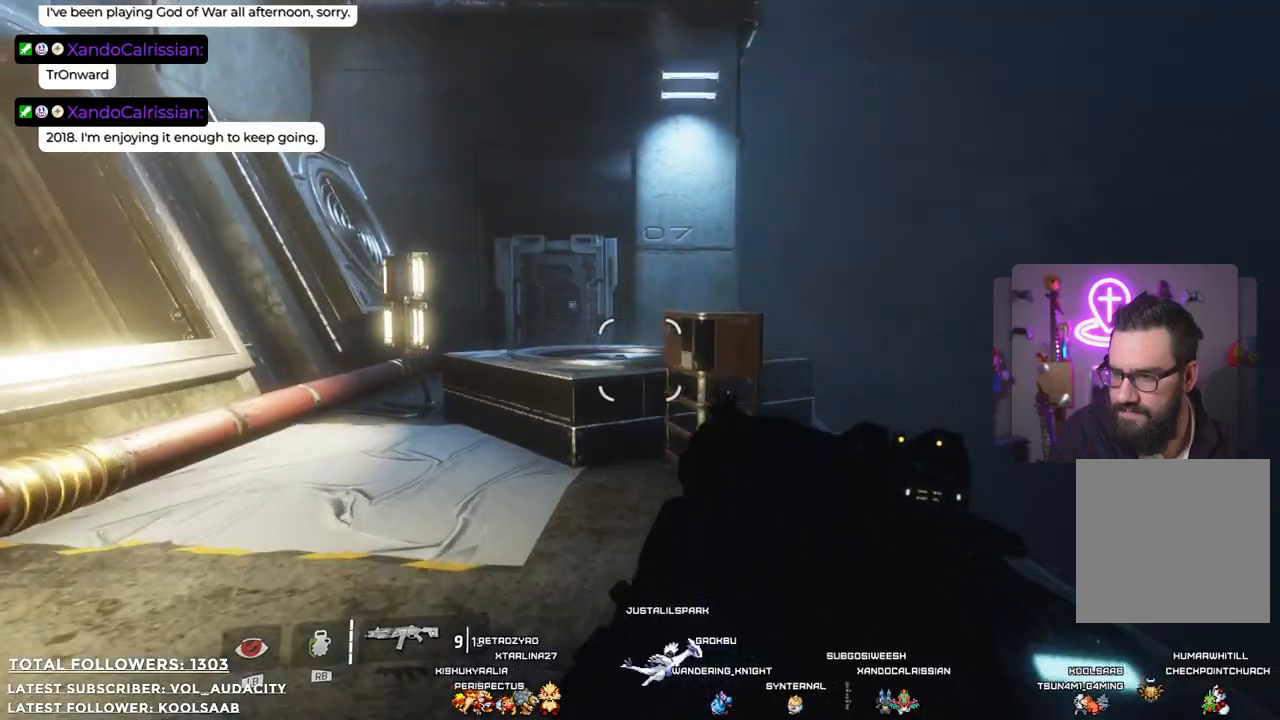
{"buttons": [], "left_stick": "center", "right_stick": "center", "events": [[100, "left_stick", "up-right"], [100, "right_stick", "up-left"], [217, "left_stick", "right"], [484, "right_stick", "center"], [501, "left_stick", "center"]]}
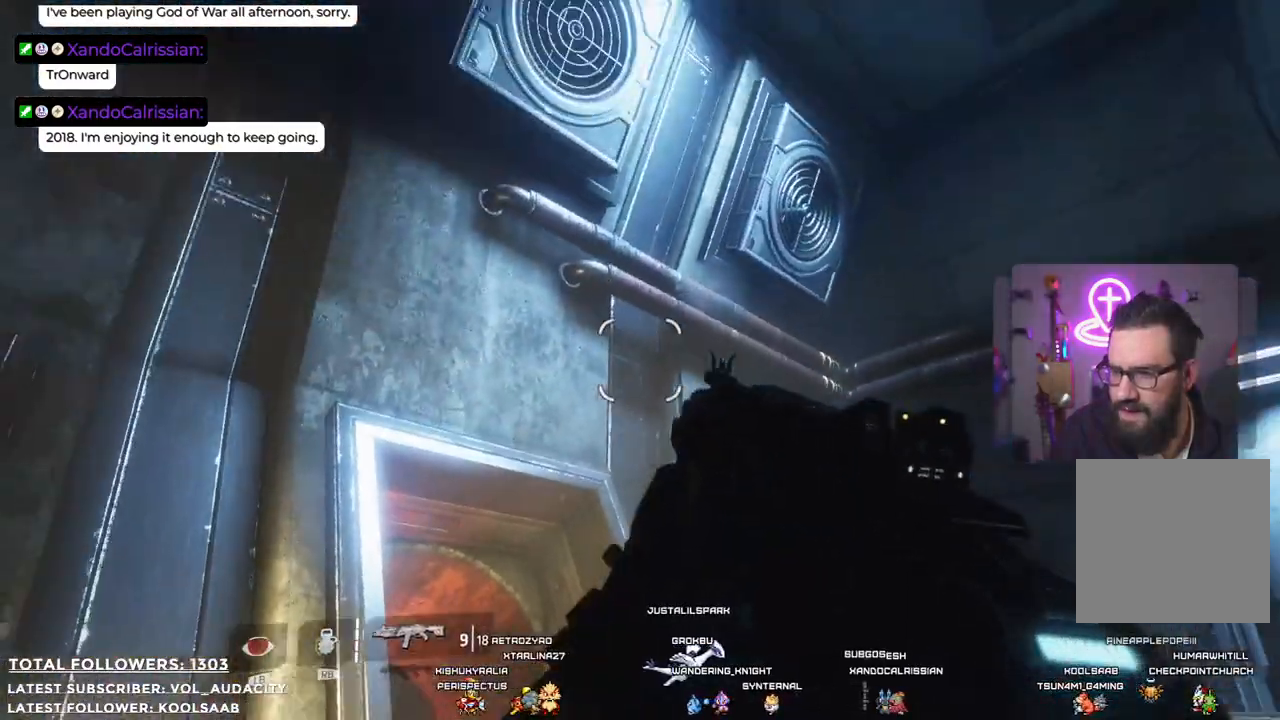
{"buttons": [], "left_stick": "down-left", "right_stick": "down-right", "events": [[467, "left_stick", "down-left"], [467, "right_stick", "down-right"]]}
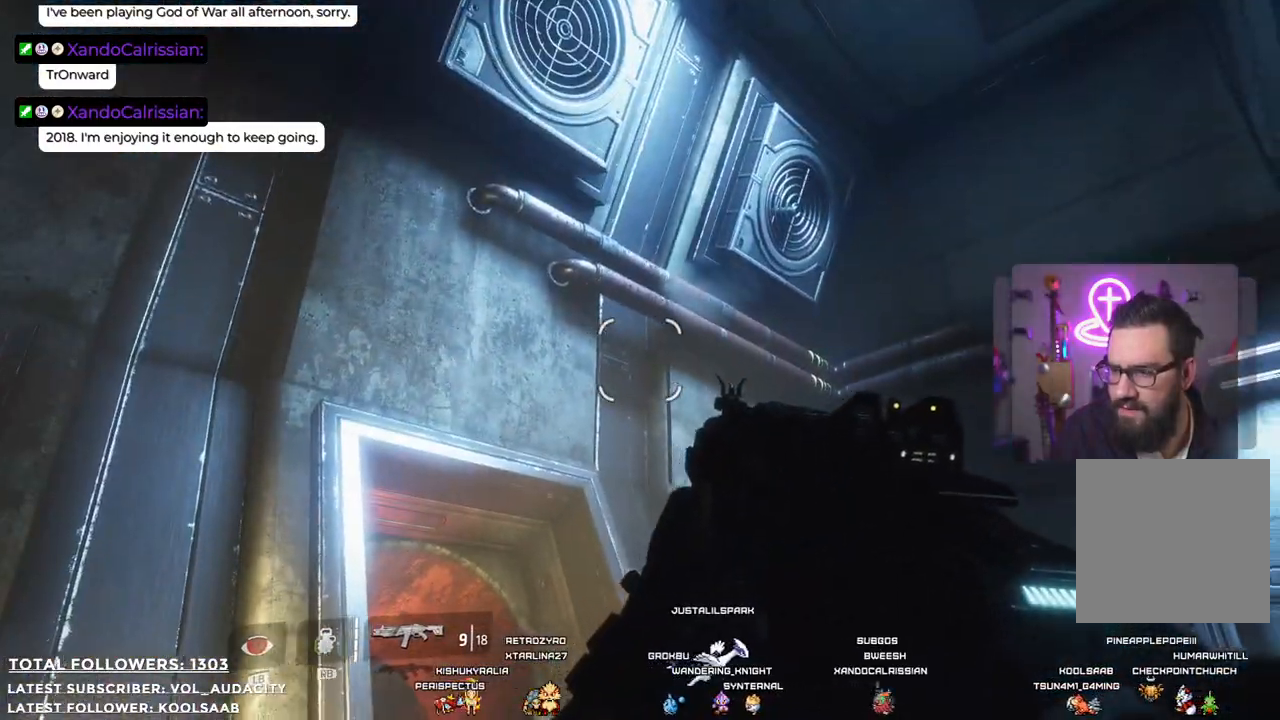
{"buttons": [], "left_stick": "center", "right_stick": "center", "events": [[334, "left_stick", "center"], [435, "right_stick", "center"]]}
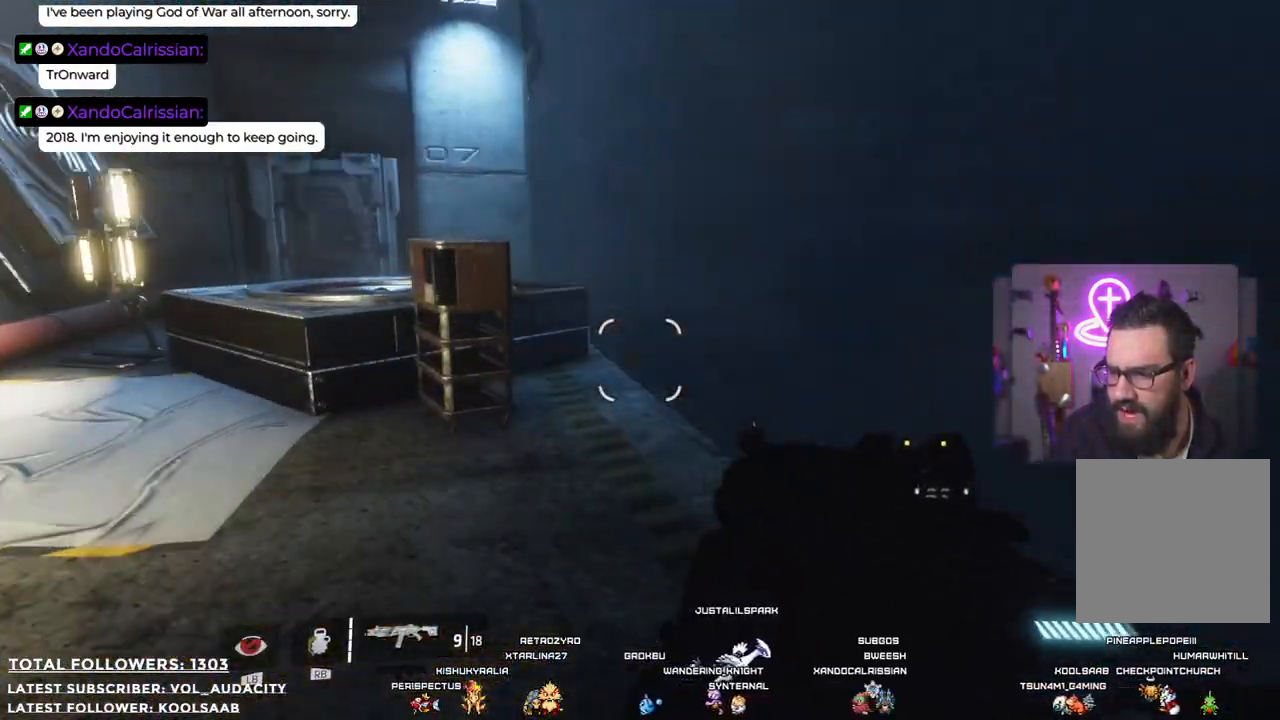
{"buttons": [], "left_stick": "up", "right_stick": "left", "events": [[251, "right_stick", "left"], [435, "left_stick", "up"]]}
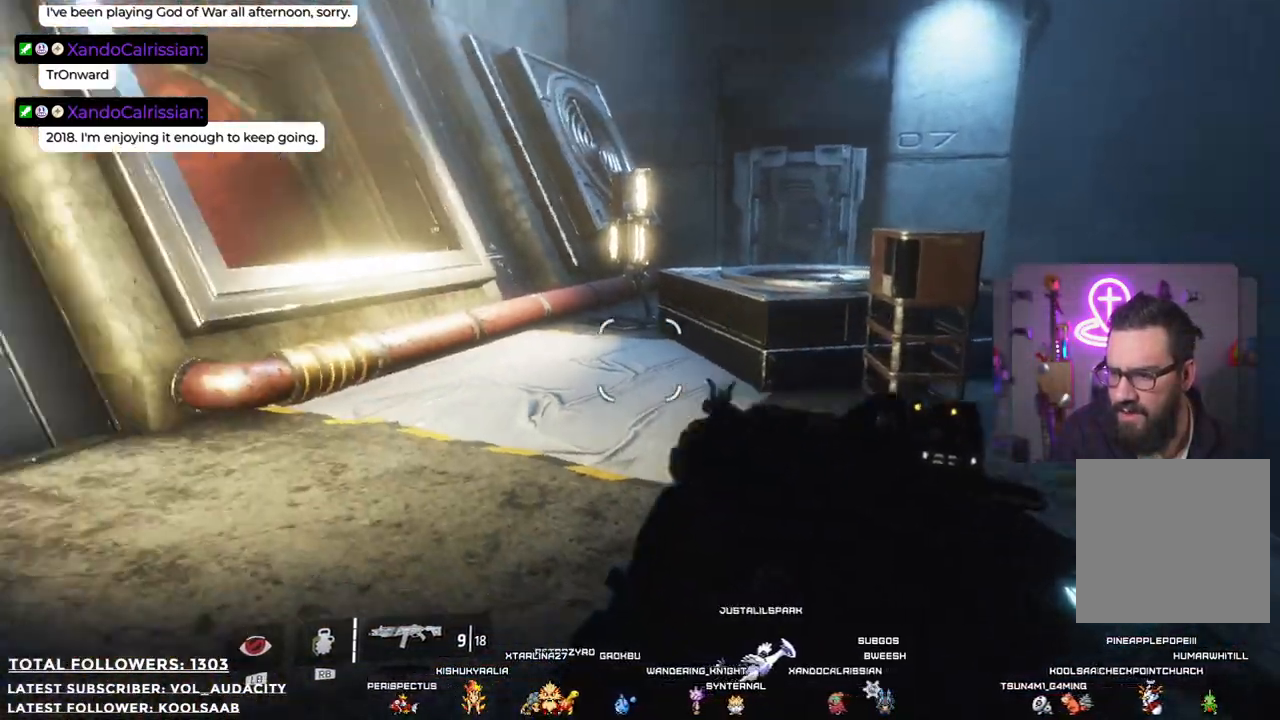
{"buttons": [], "left_stick": "up", "right_stick": "center", "events": [[117, "right_stick", "center"], [318, "L3", "down"], [485, "L3", "up"]]}
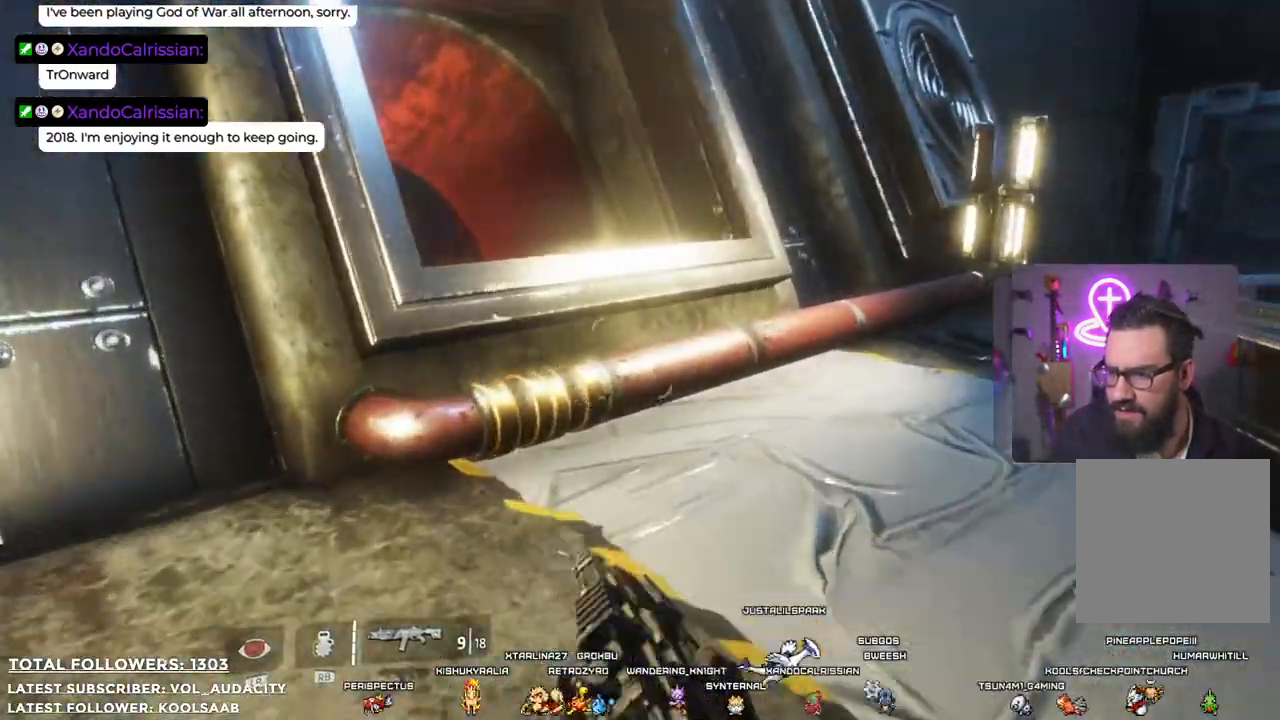
{"buttons": [], "left_stick": "up", "right_stick": "center", "events": [[100, "right_stick", "left"], [267, "right_stick", "center"], [384, "A", "down"], [468, "A", "up"]]}
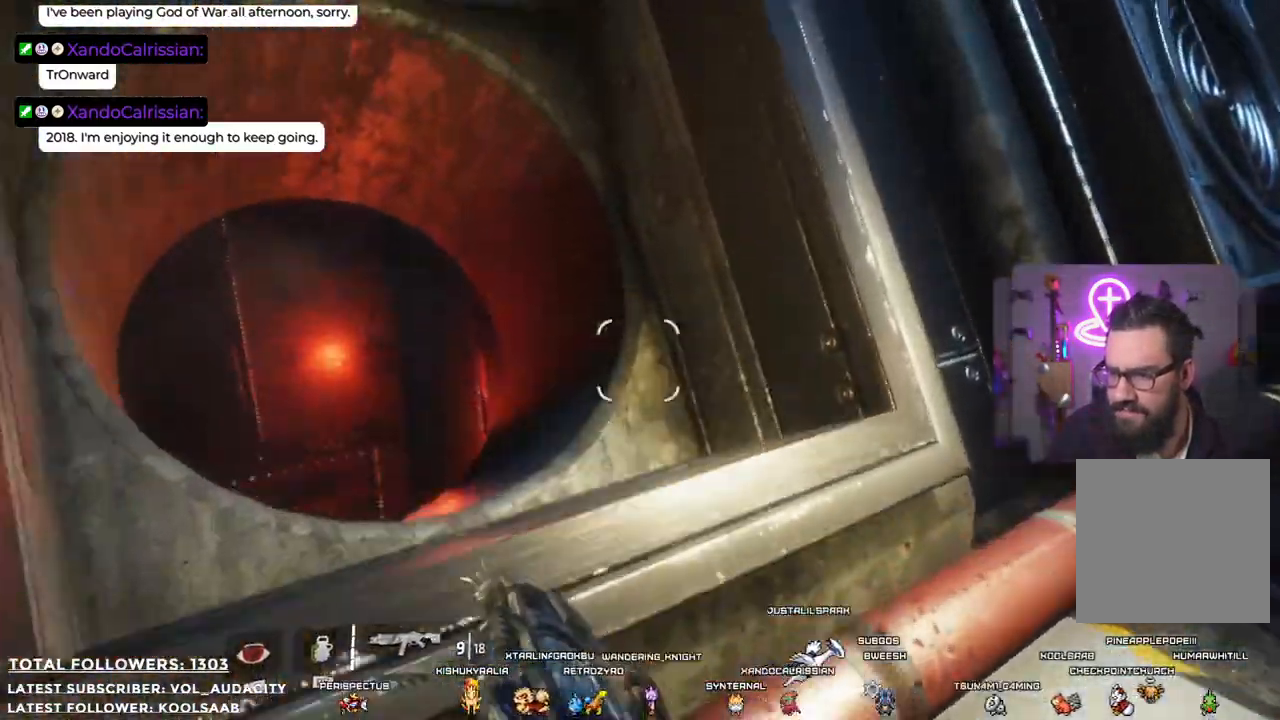
{"buttons": [], "left_stick": "up-left", "right_stick": "center", "events": [[67, "left_stick", "up-left"], [251, "right_stick", "down-left"], [418, "right_stick", "center"]]}
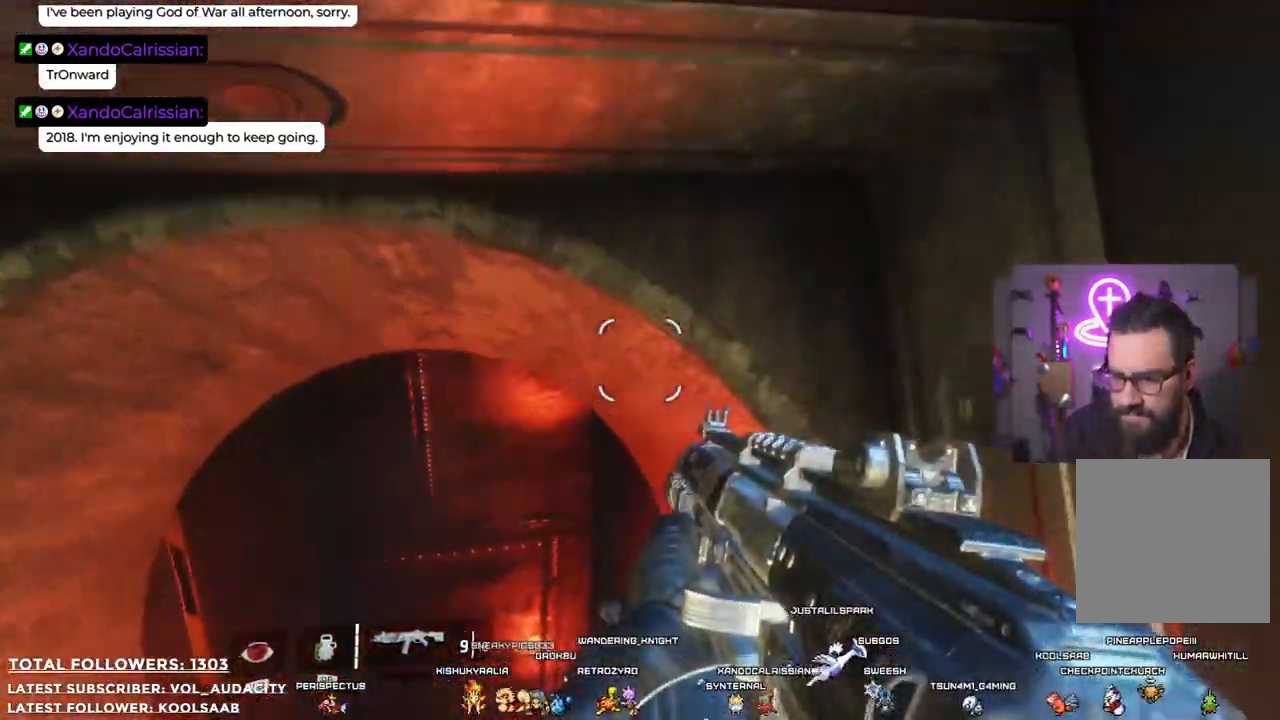
{"buttons": [], "left_stick": "up-left", "right_stick": "down-left", "events": [[150, "left_stick", "up"], [401, "right_stick", "down-left"], [418, "left_stick", "up-left"]]}
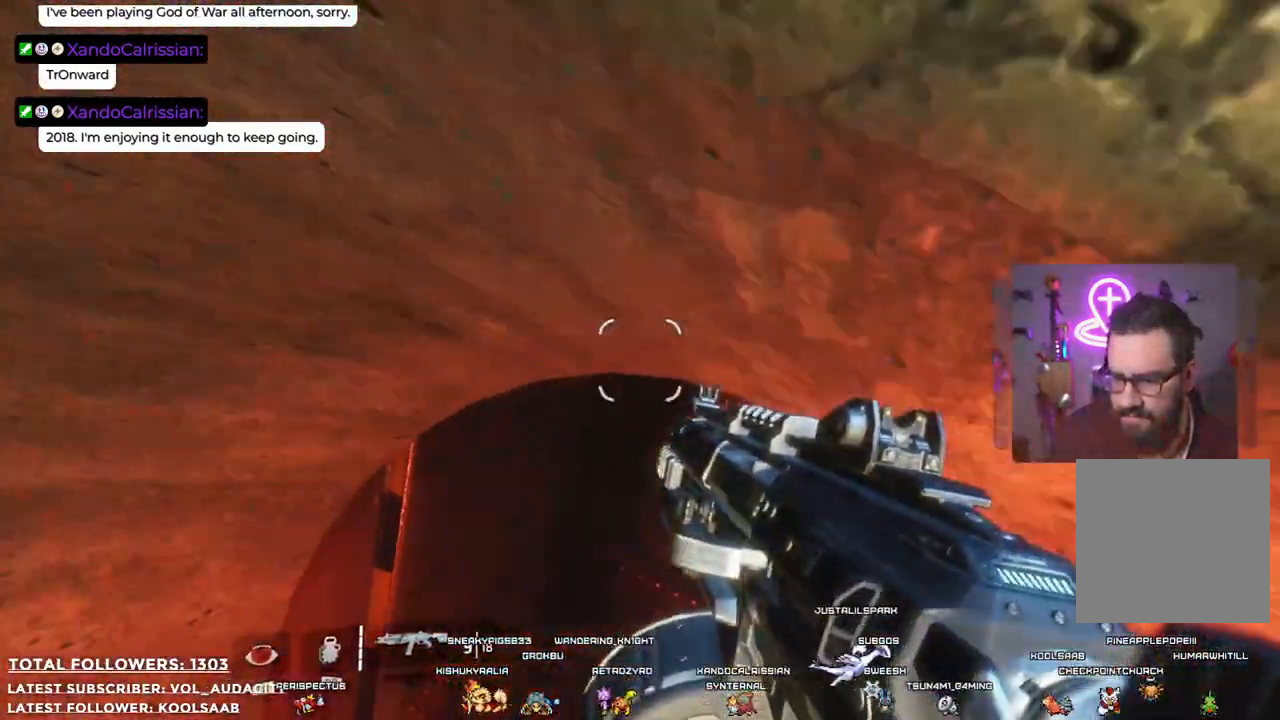
{"buttons": [], "left_stick": "right", "right_stick": "down-right", "events": [[117, "right_stick", "center"], [150, "left_stick", "up"], [267, "left_stick", "up-right"], [301, "right_stick", "down-right"], [434, "left_stick", "right"]]}
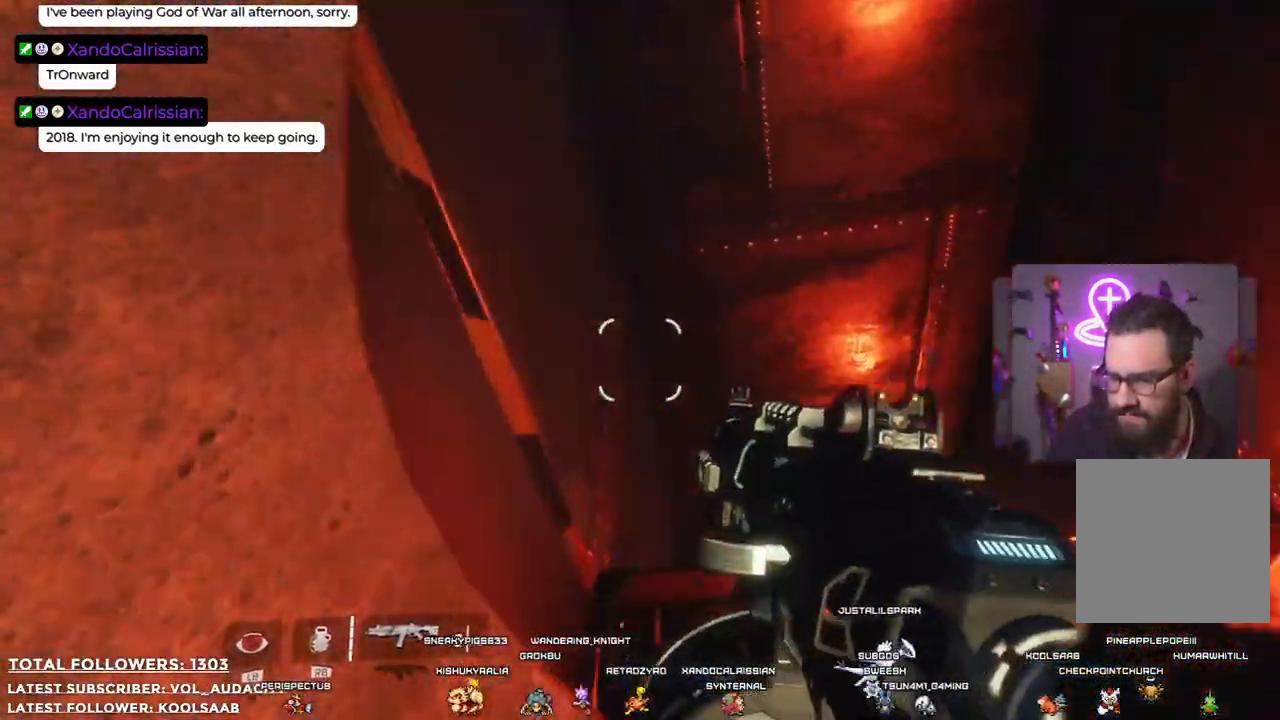
{"buttons": [], "left_stick": "up", "right_stick": "down", "events": [[117, "left_stick", "center"], [117, "right_stick", "center"], [367, "left_stick", "up"], [468, "right_stick", "down"]]}
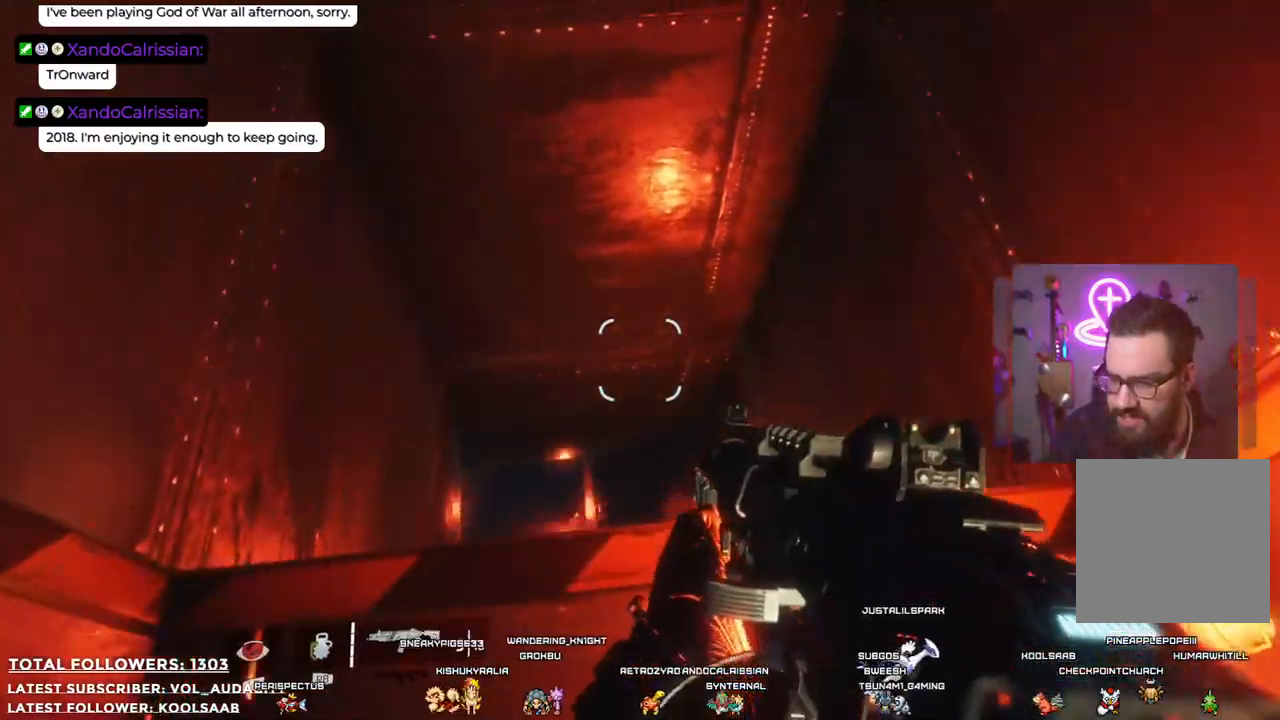
{"buttons": [], "left_stick": "center", "right_stick": "center", "events": [[184, "right_stick", "center"], [250, "left_stick", "center"]]}
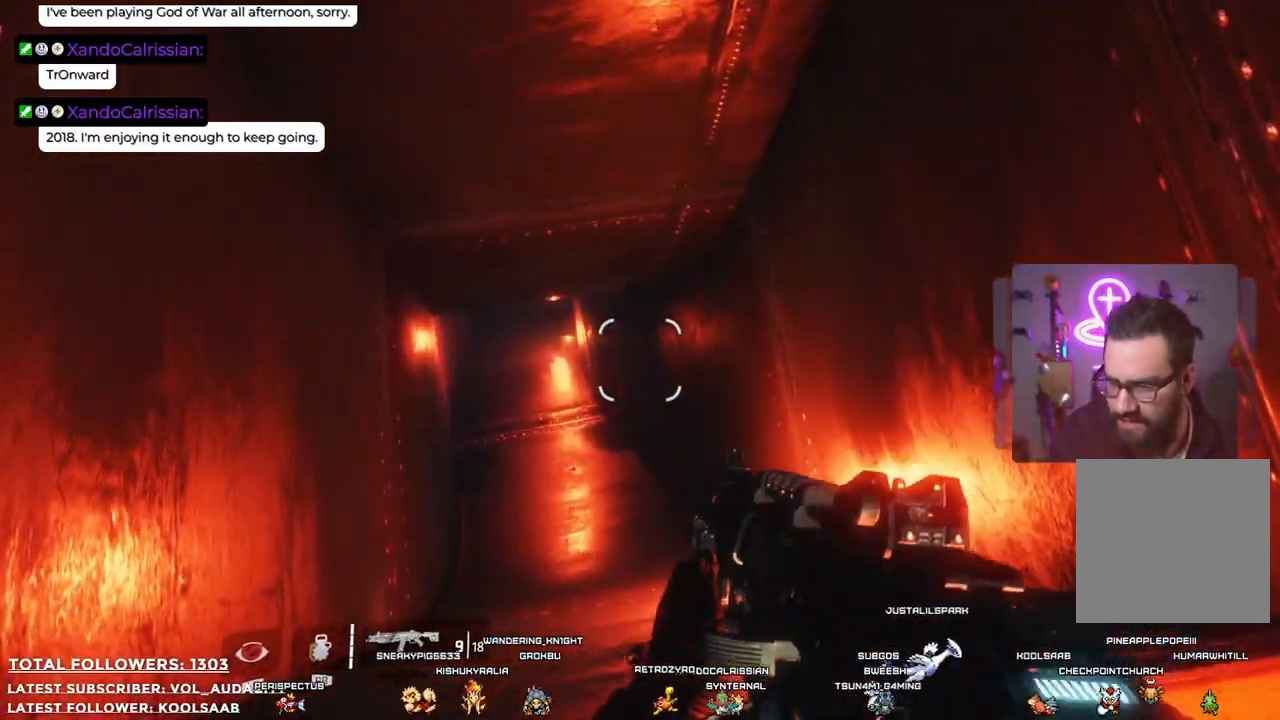
{"buttons": [], "left_stick": "left", "right_stick": "center", "events": [[200, "left_stick", "up"], [384, "left_stick", "left"]]}